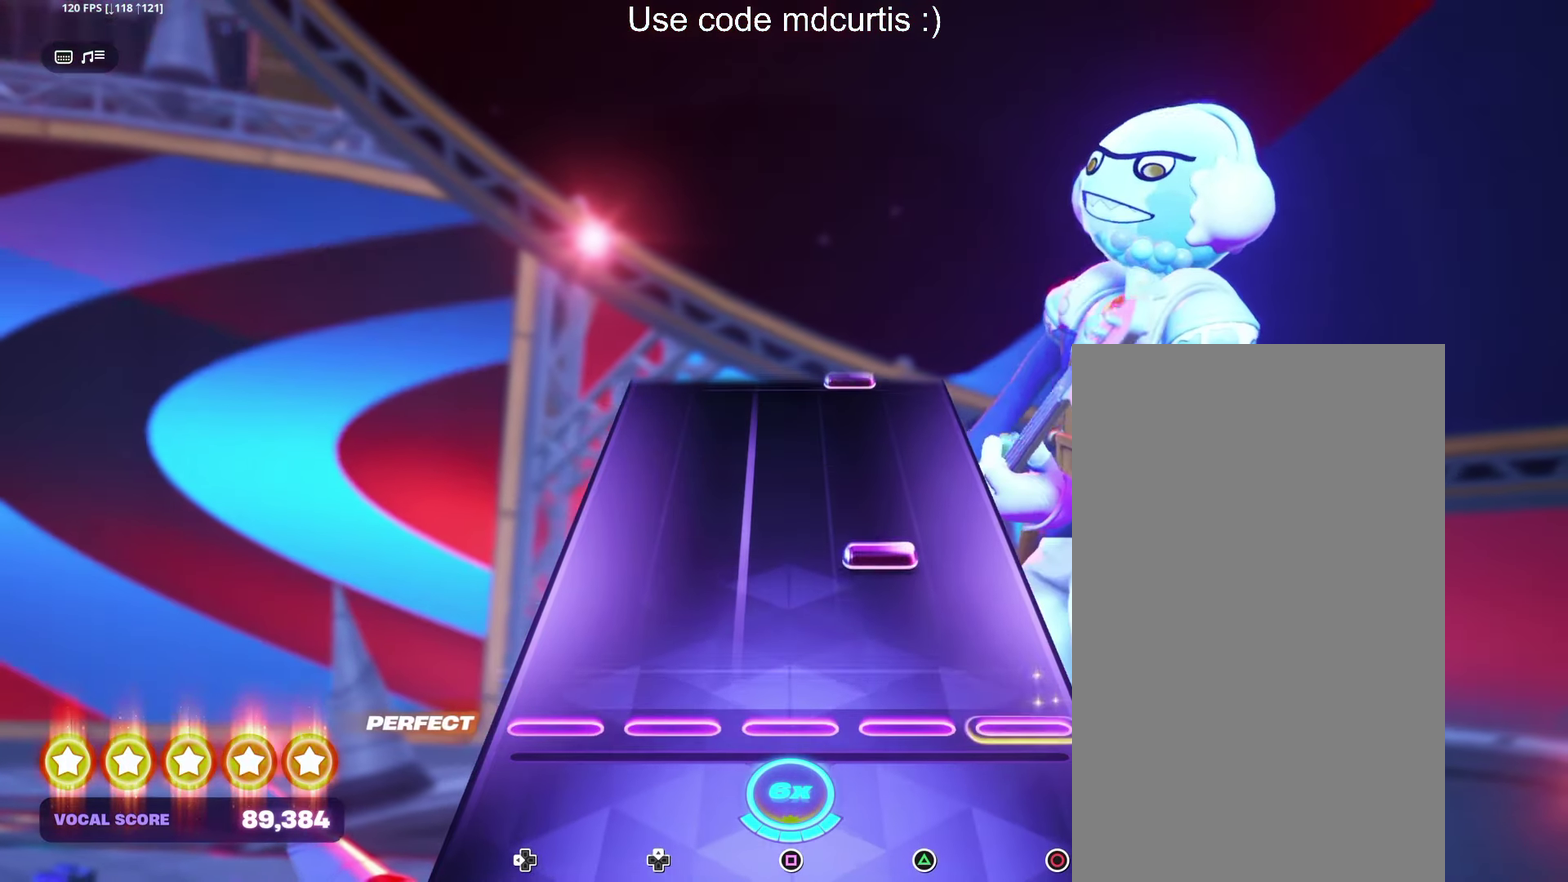
Gameplay with a controller (PlayStation layout); each line is a JSON object with the inputs held at the frame after it. "events" lists button and stick changes between this image and that frame as [ms after this image, input, new state], when the widget could be followed in between. Not read: L3 R3 left_stick right_stick.
{"buttons": [], "events": [[184, "TRIANGLE", "down"], [284, "TRIANGLE", "up"]]}
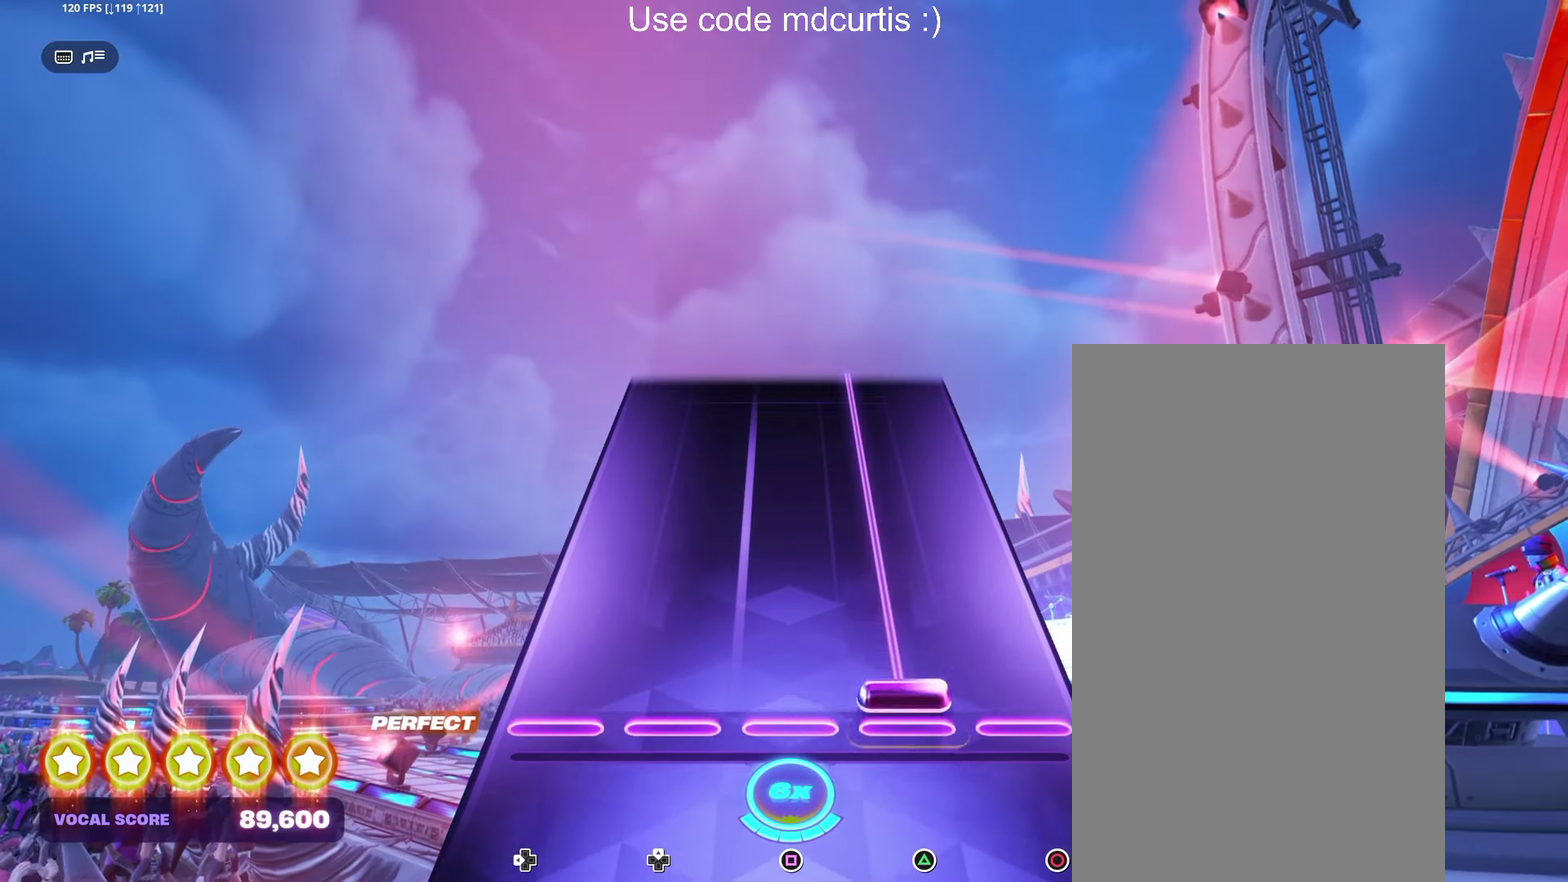
{"buttons": ["TRIANGLE"], "events": [[34, "TRIANGLE", "down"]]}
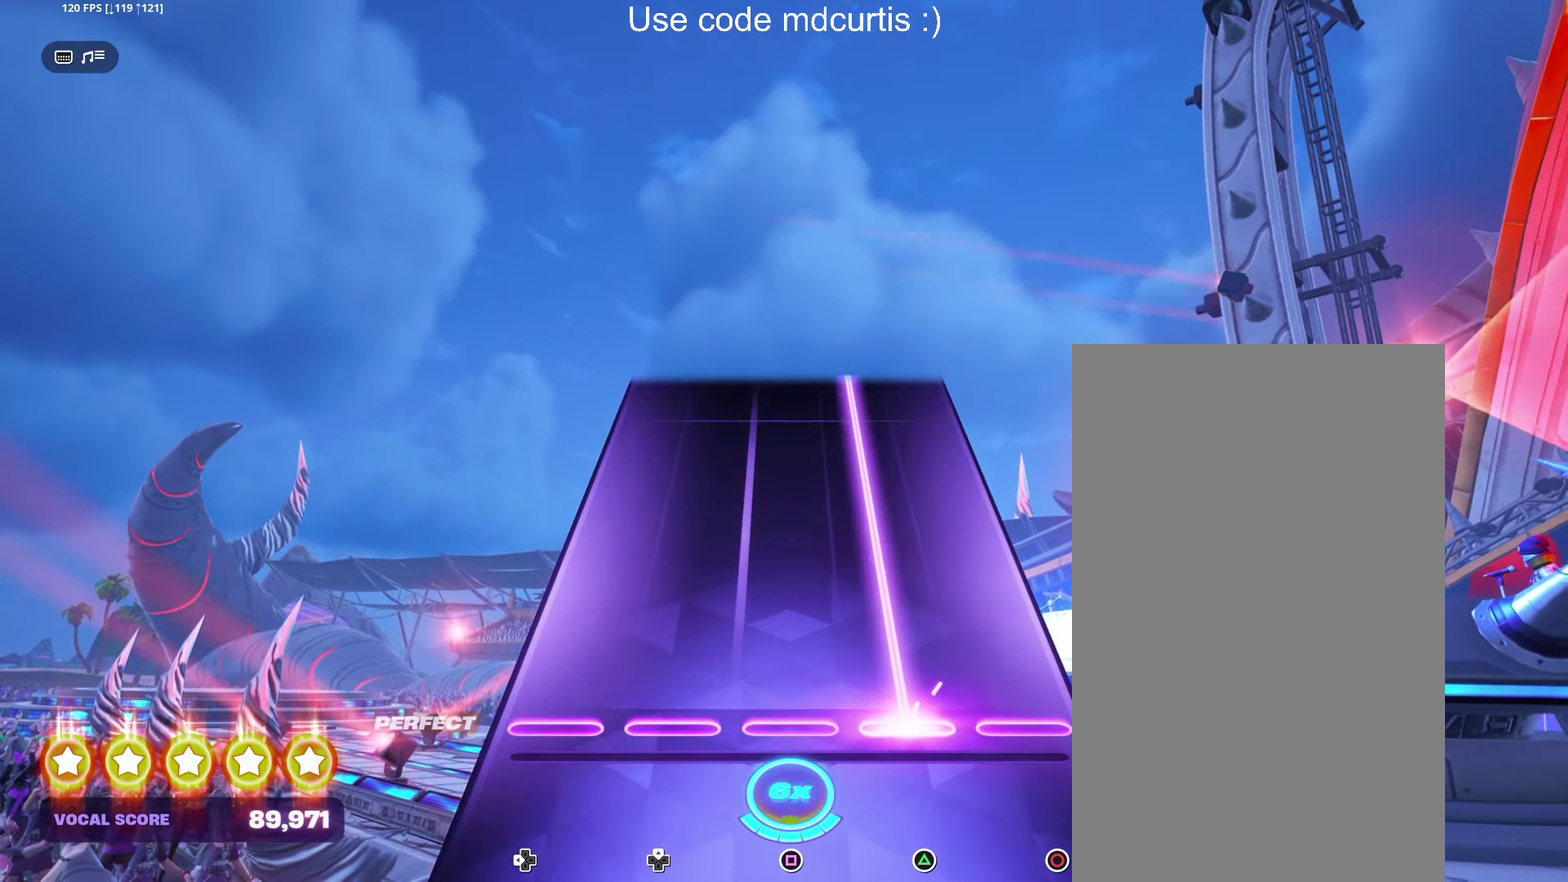
{"buttons": ["TRIANGLE"], "events": []}
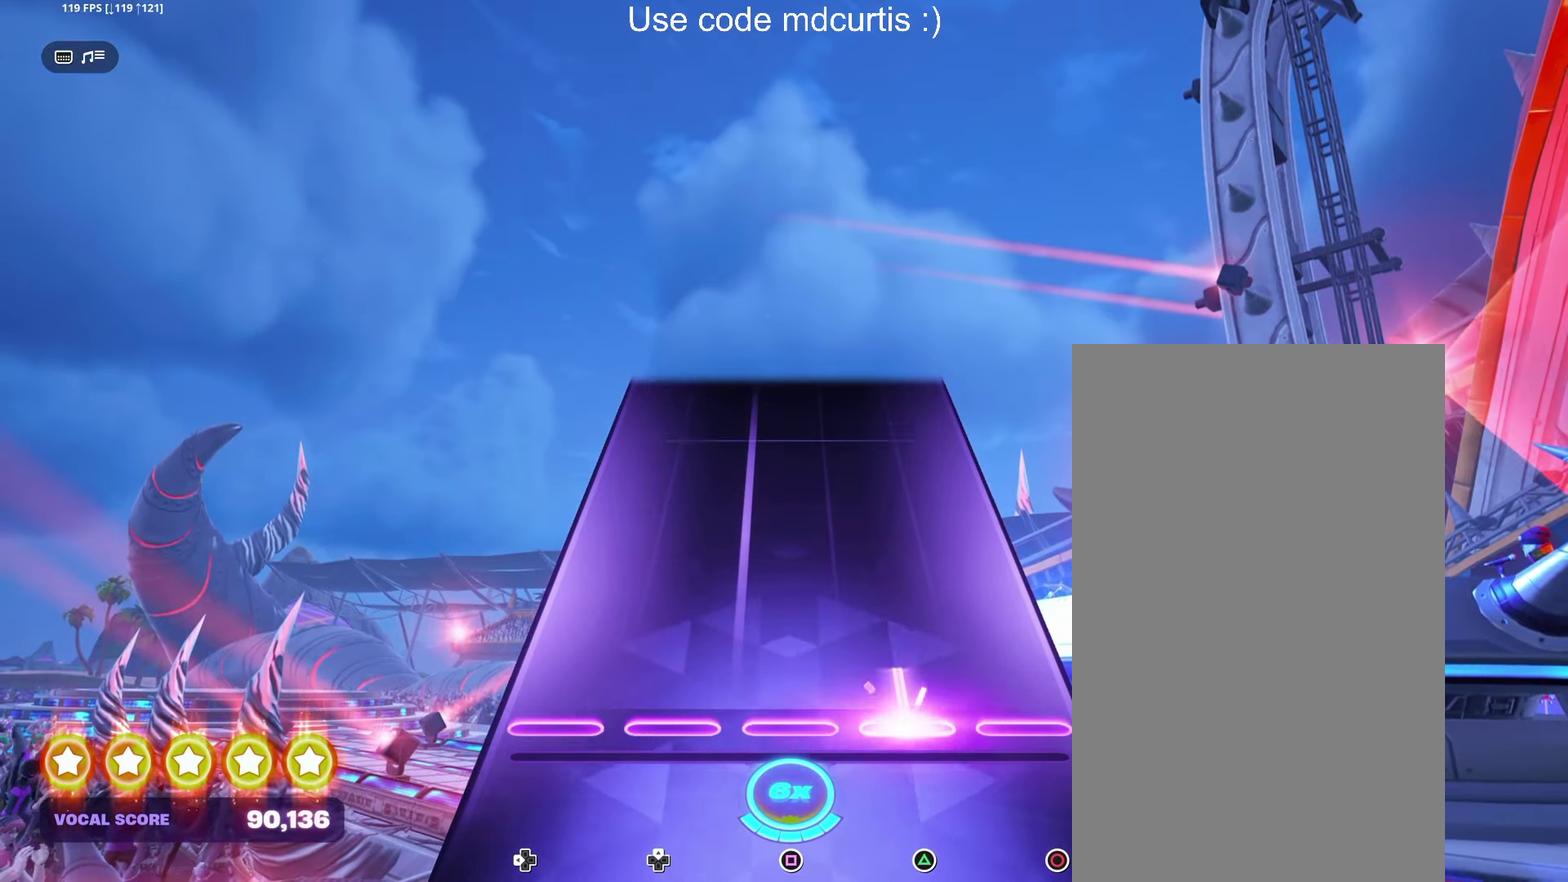
{"buttons": [], "events": [[266, "TRIANGLE", "up"]]}
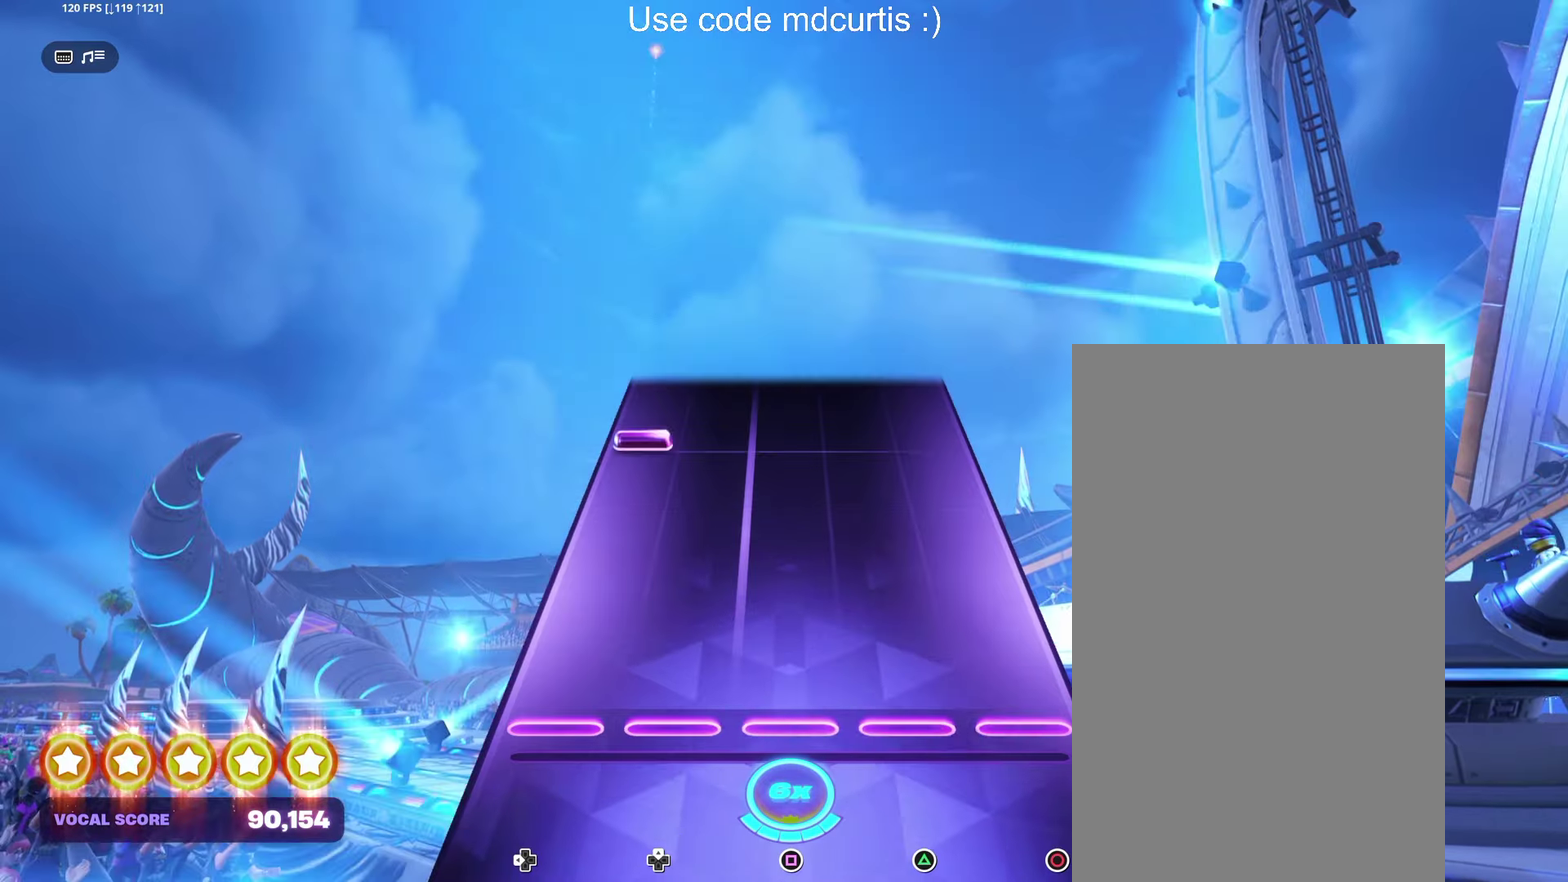
{"buttons": [], "events": [[383, "DPAD_LEFT", "down"], [483, "DPAD_LEFT", "up"]]}
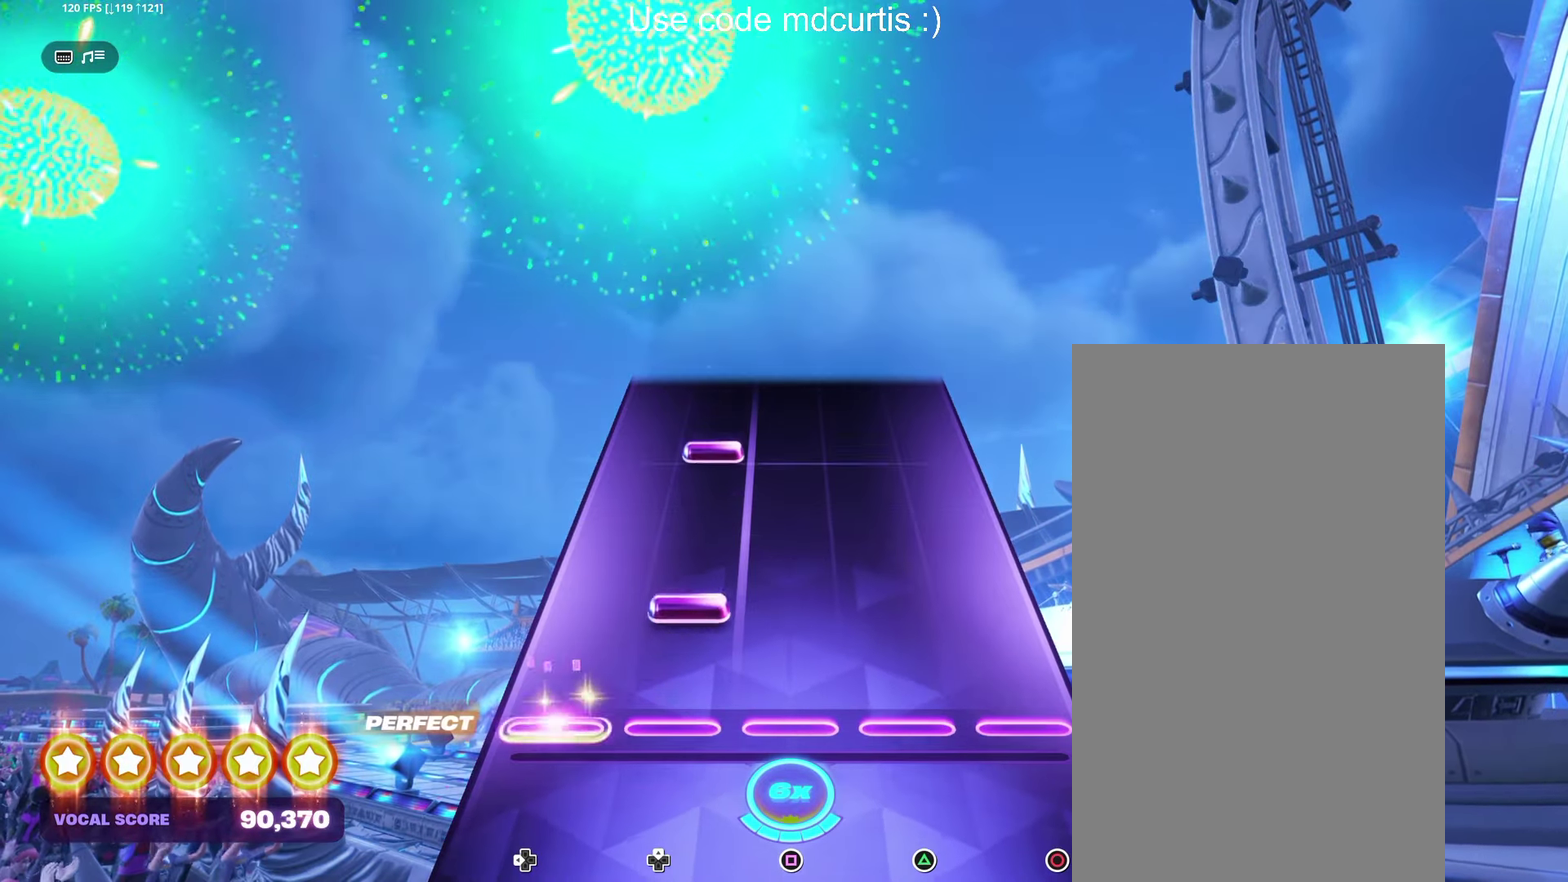
{"buttons": [], "events": [[116, "DPAD_UP", "down"], [233, "DPAD_UP", "up"], [366, "DPAD_UP", "down"], [450, "DPAD_UP", "up"]]}
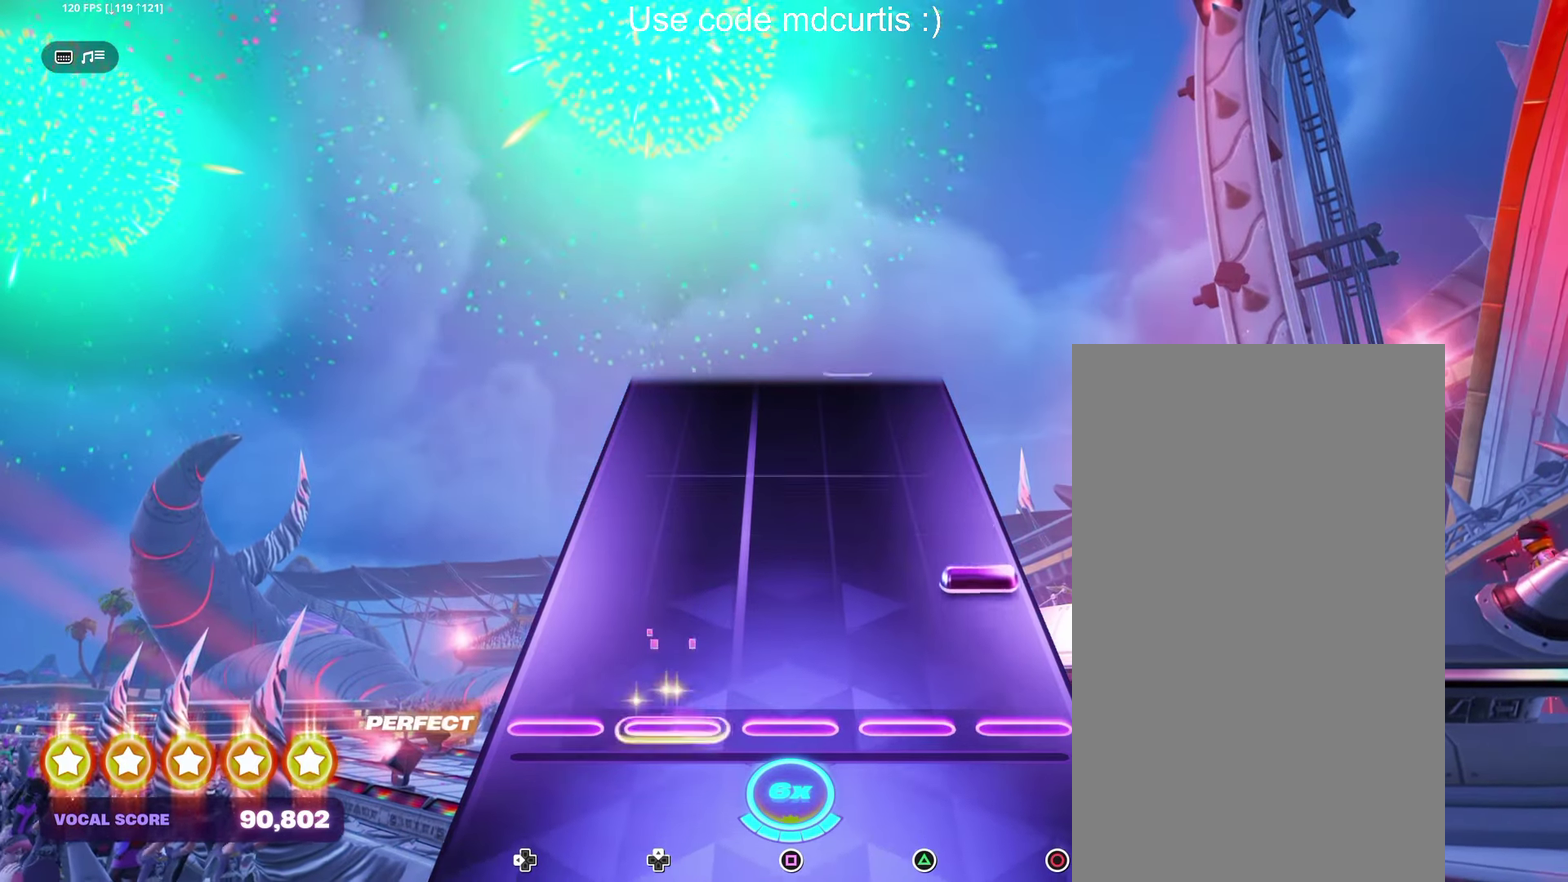
{"buttons": [], "events": [[150, "CIRCLE", "down"], [266, "CIRCLE", "up"]]}
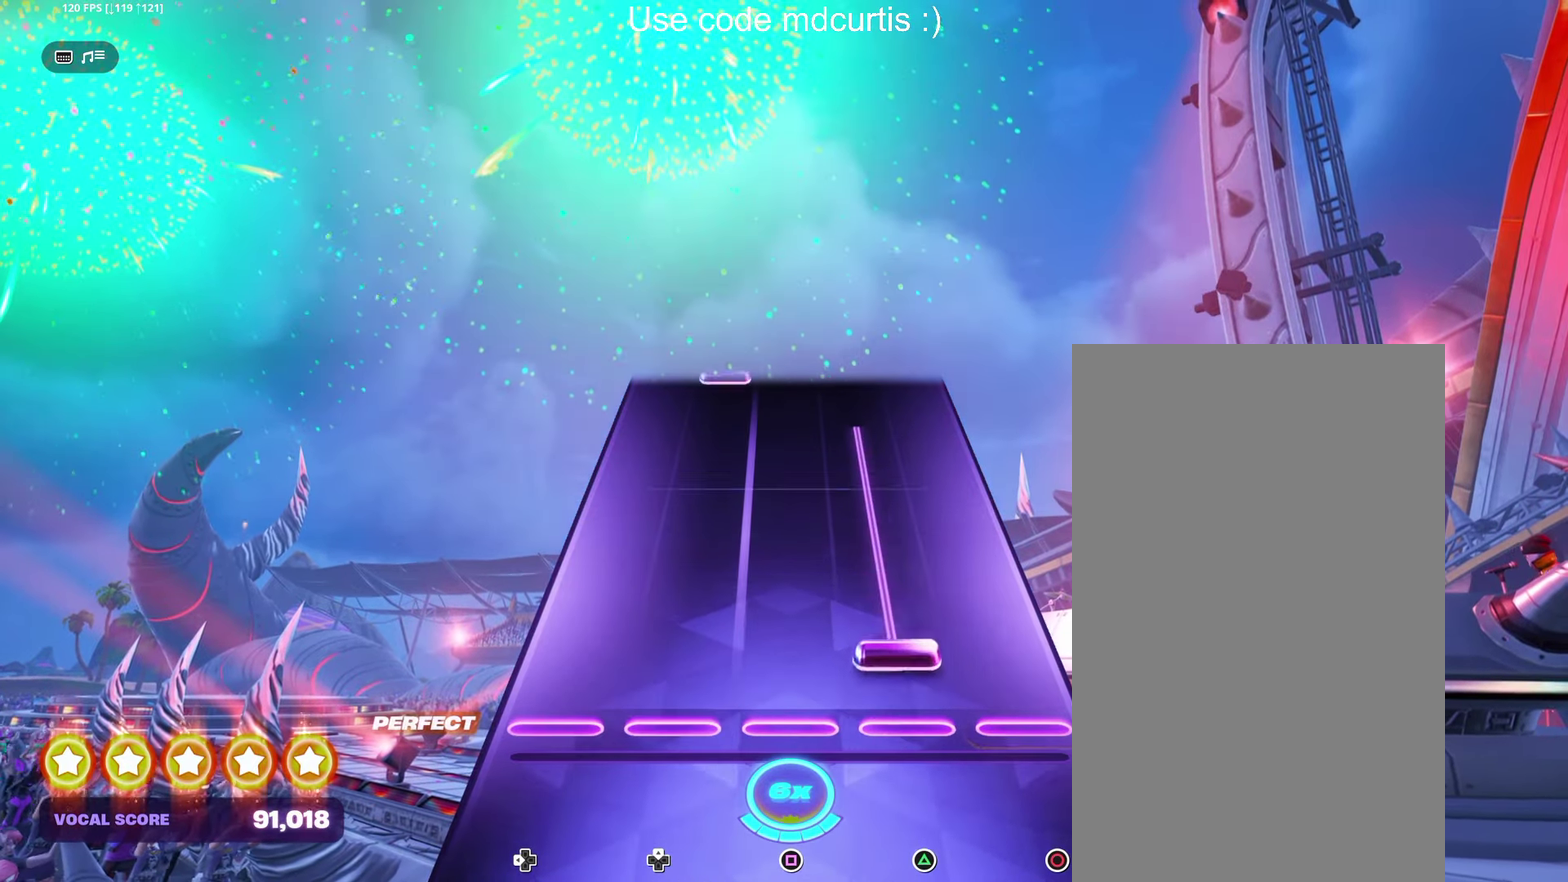
{"buttons": [], "events": [[66, "TRIANGLE", "down"], [483, "TRIANGLE", "up"]]}
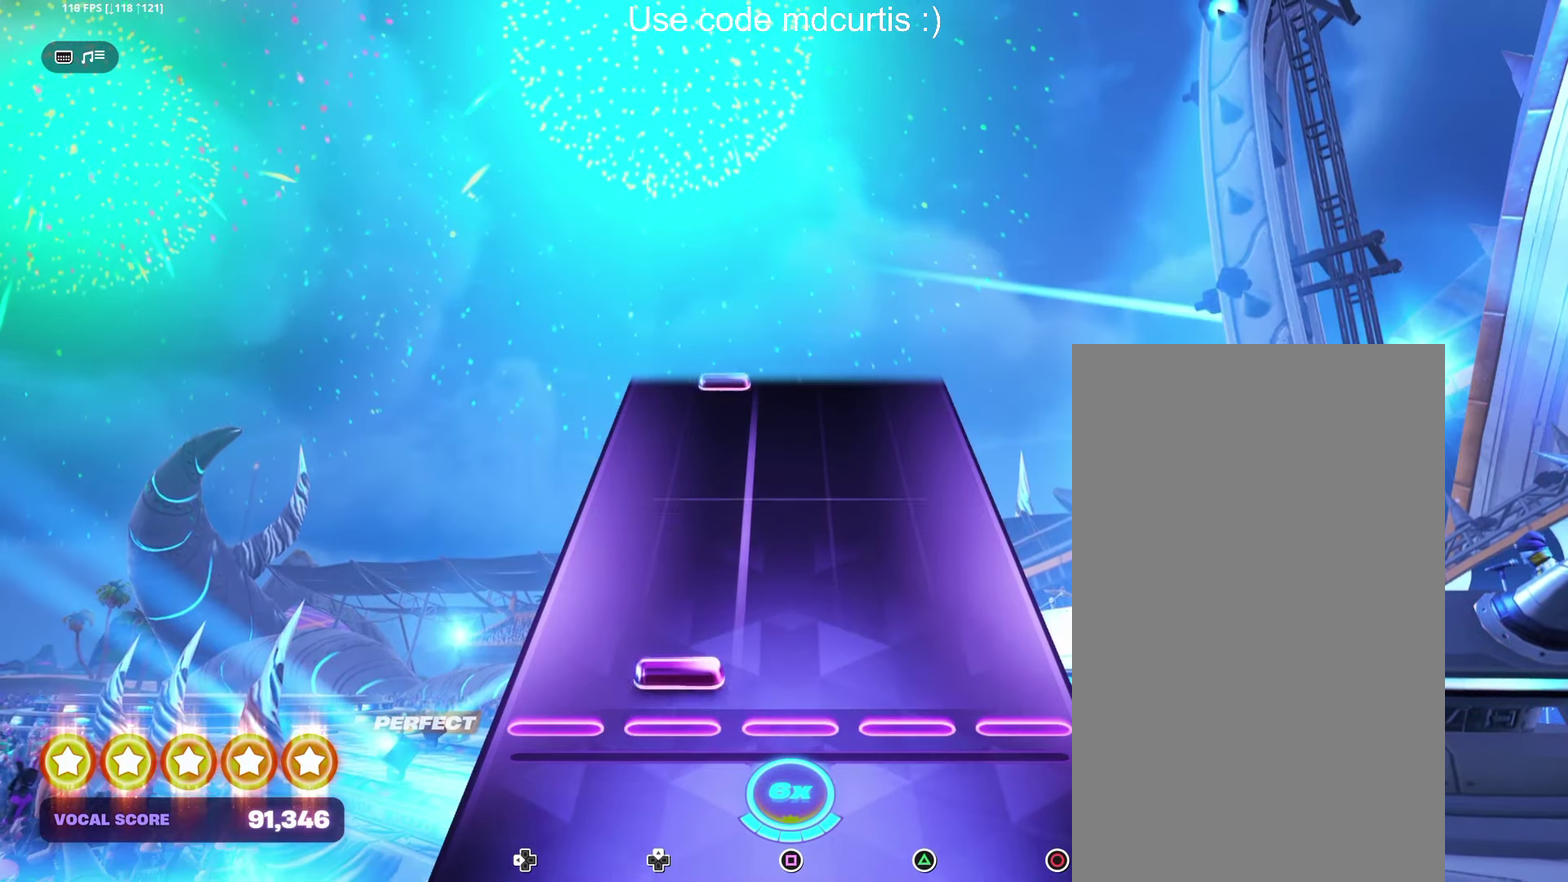
{"buttons": [], "events": [[33, "DPAD_UP", "down"], [133, "DPAD_UP", "up"]]}
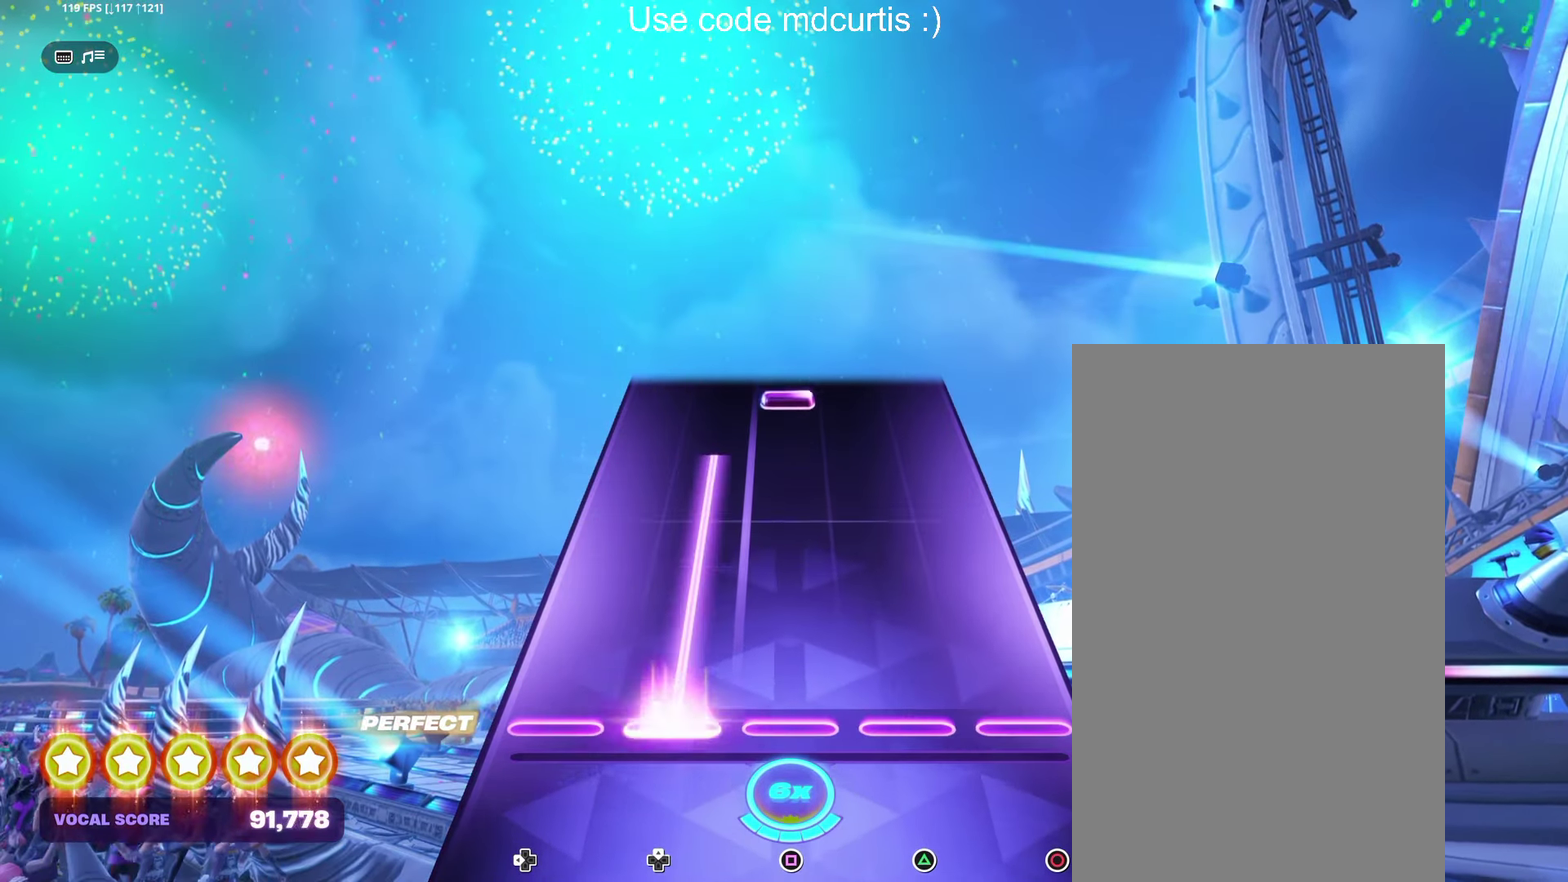
{"buttons": ["SQUARE"], "events": [[16, "DPAD_UP", "down"], [416, "DPAD_UP", "up"], [466, "SQUARE", "down"]]}
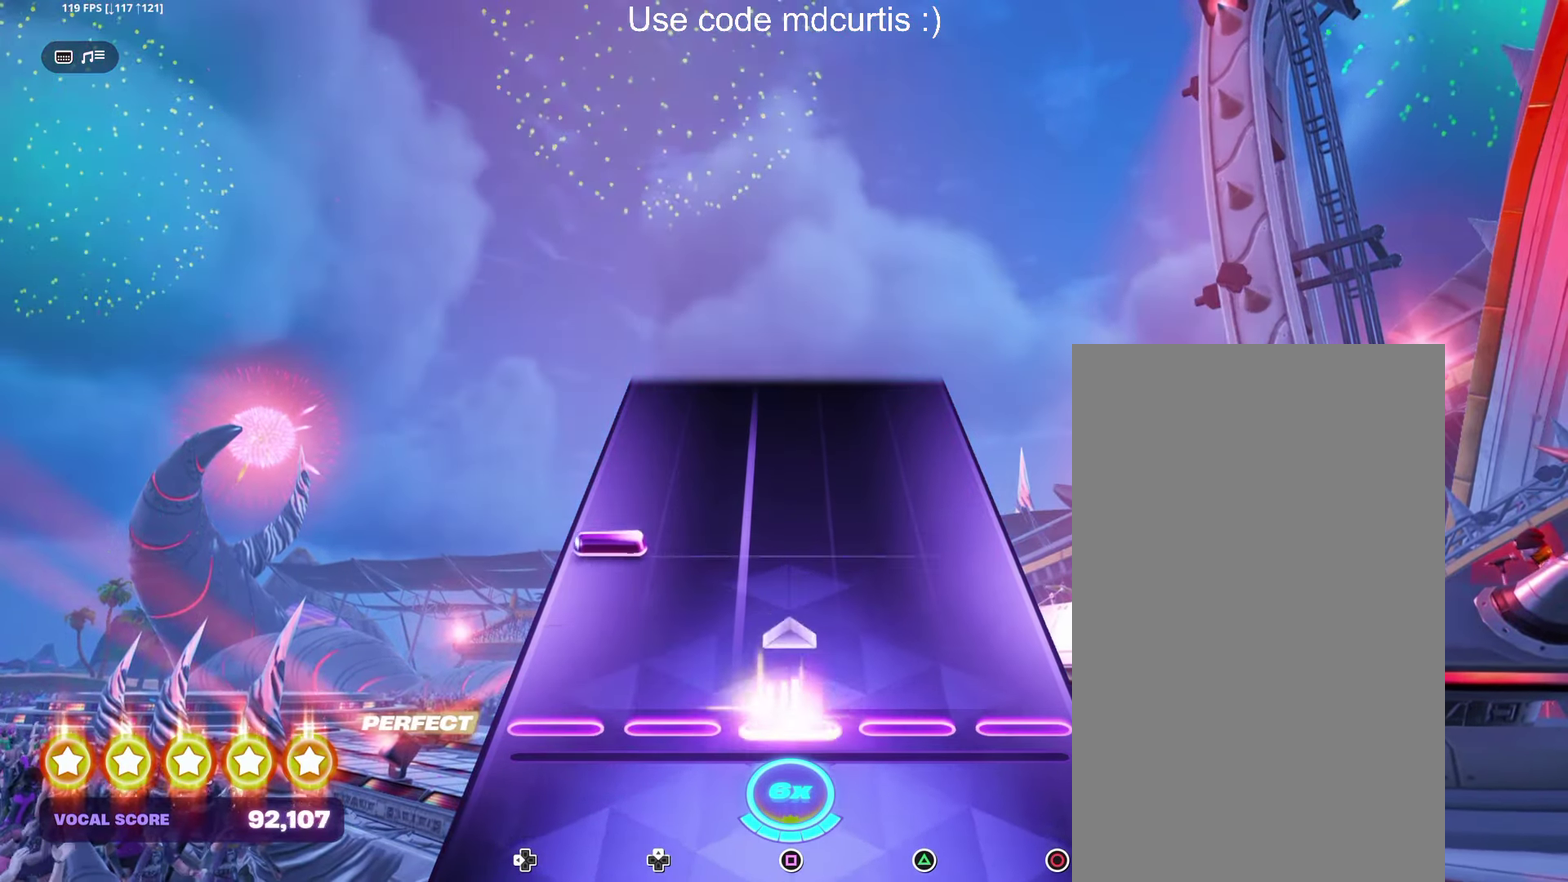
{"buttons": [], "events": [[83, "SQUARE", "up"], [200, "DPAD_LEFT", "down"], [300, "DPAD_LEFT", "up"]]}
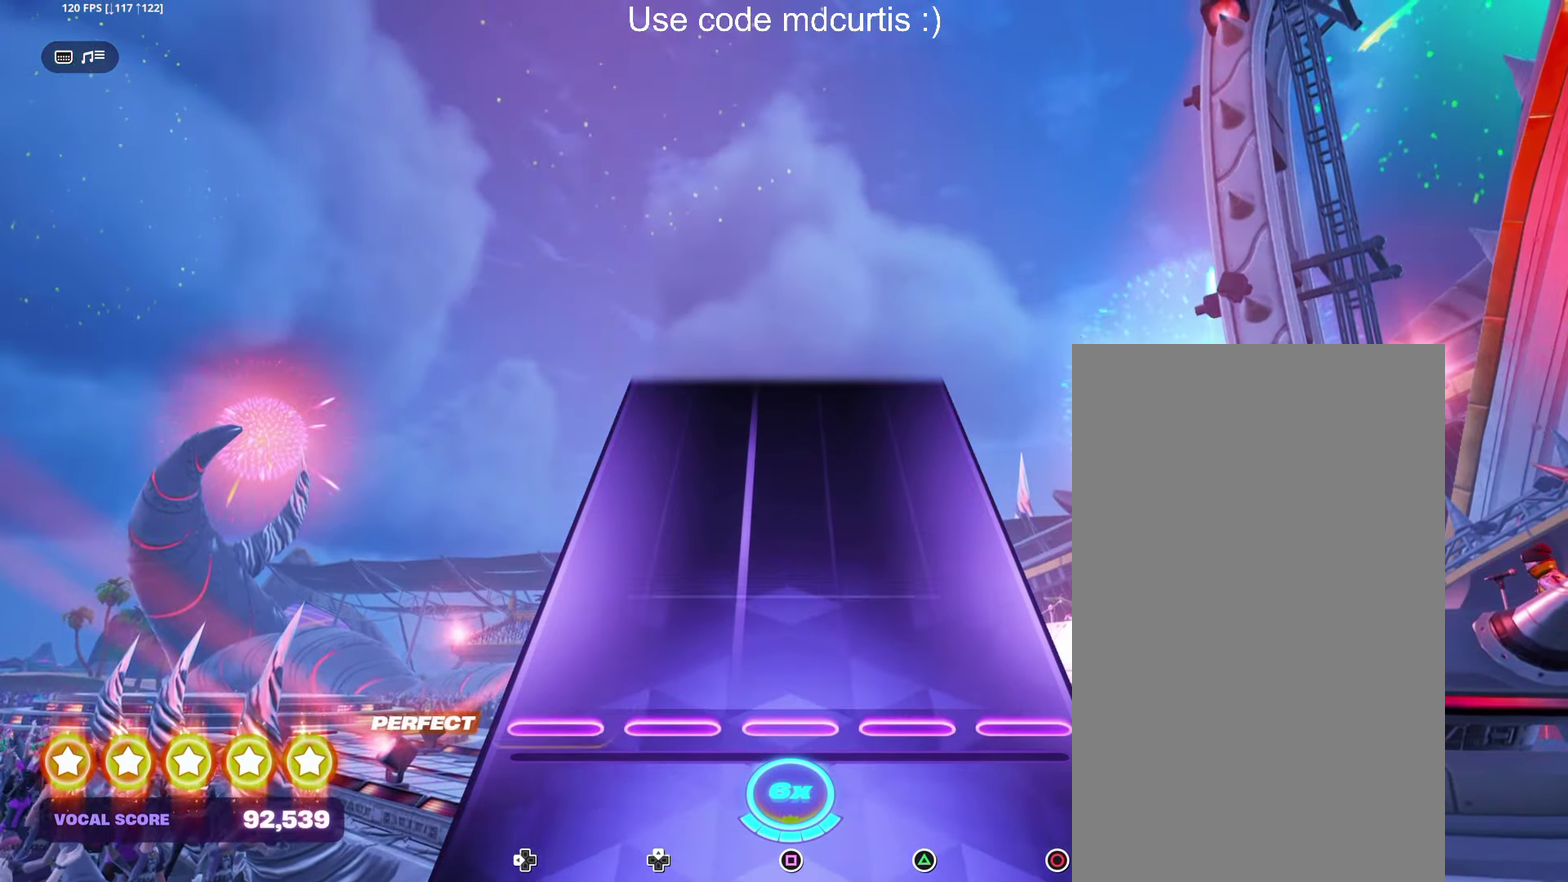
{"buttons": [], "events": []}
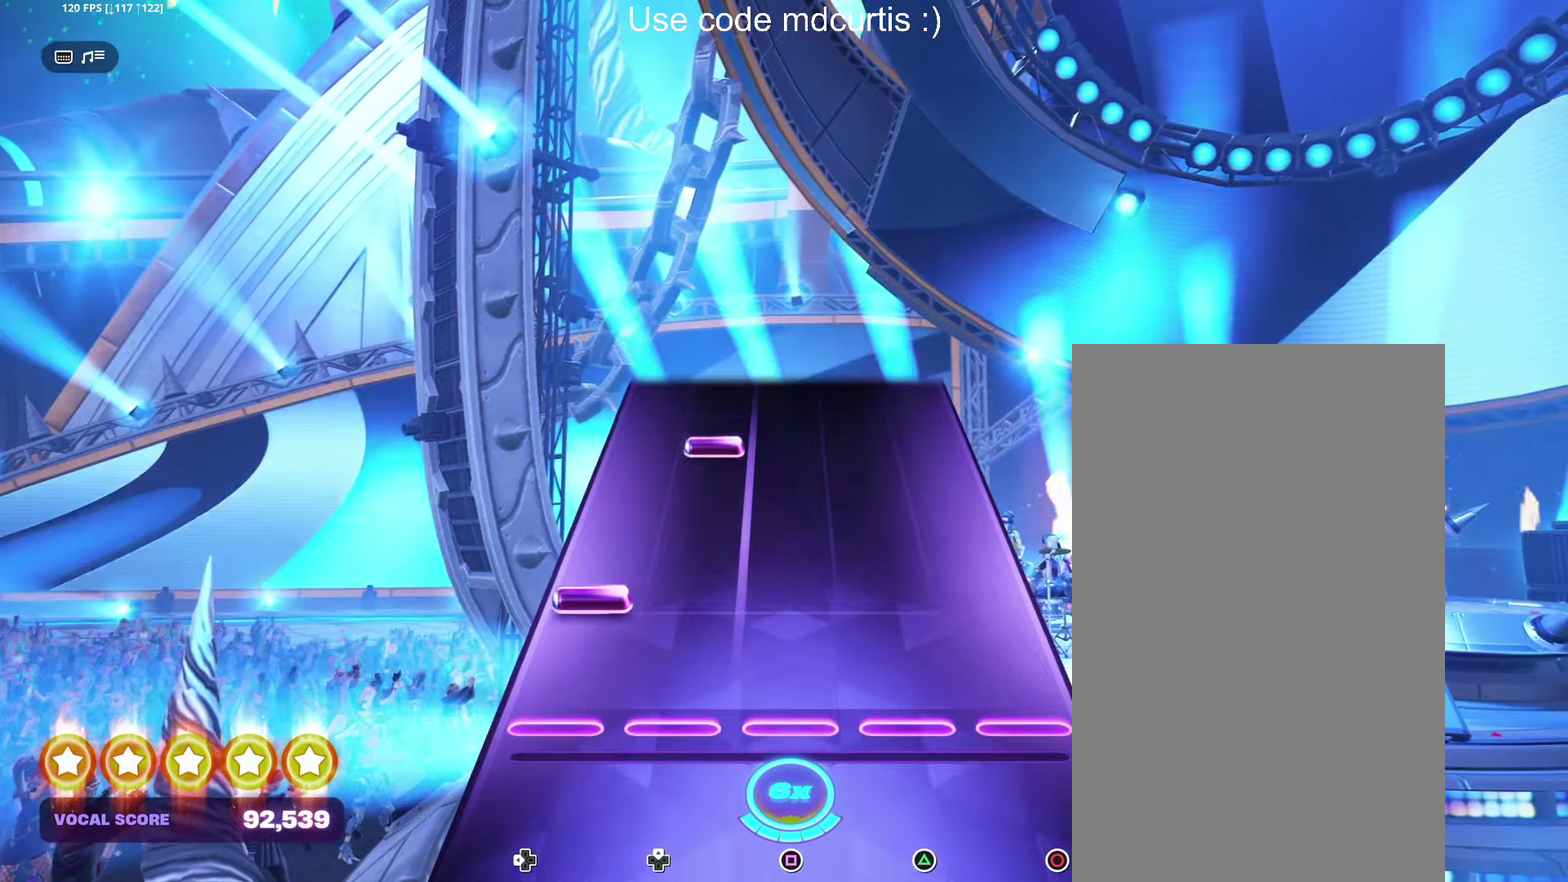
{"buttons": [], "events": [[117, "DPAD_LEFT", "down"], [217, "DPAD_LEFT", "up"], [367, "DPAD_UP", "down"], [450, "DPAD_UP", "up"]]}
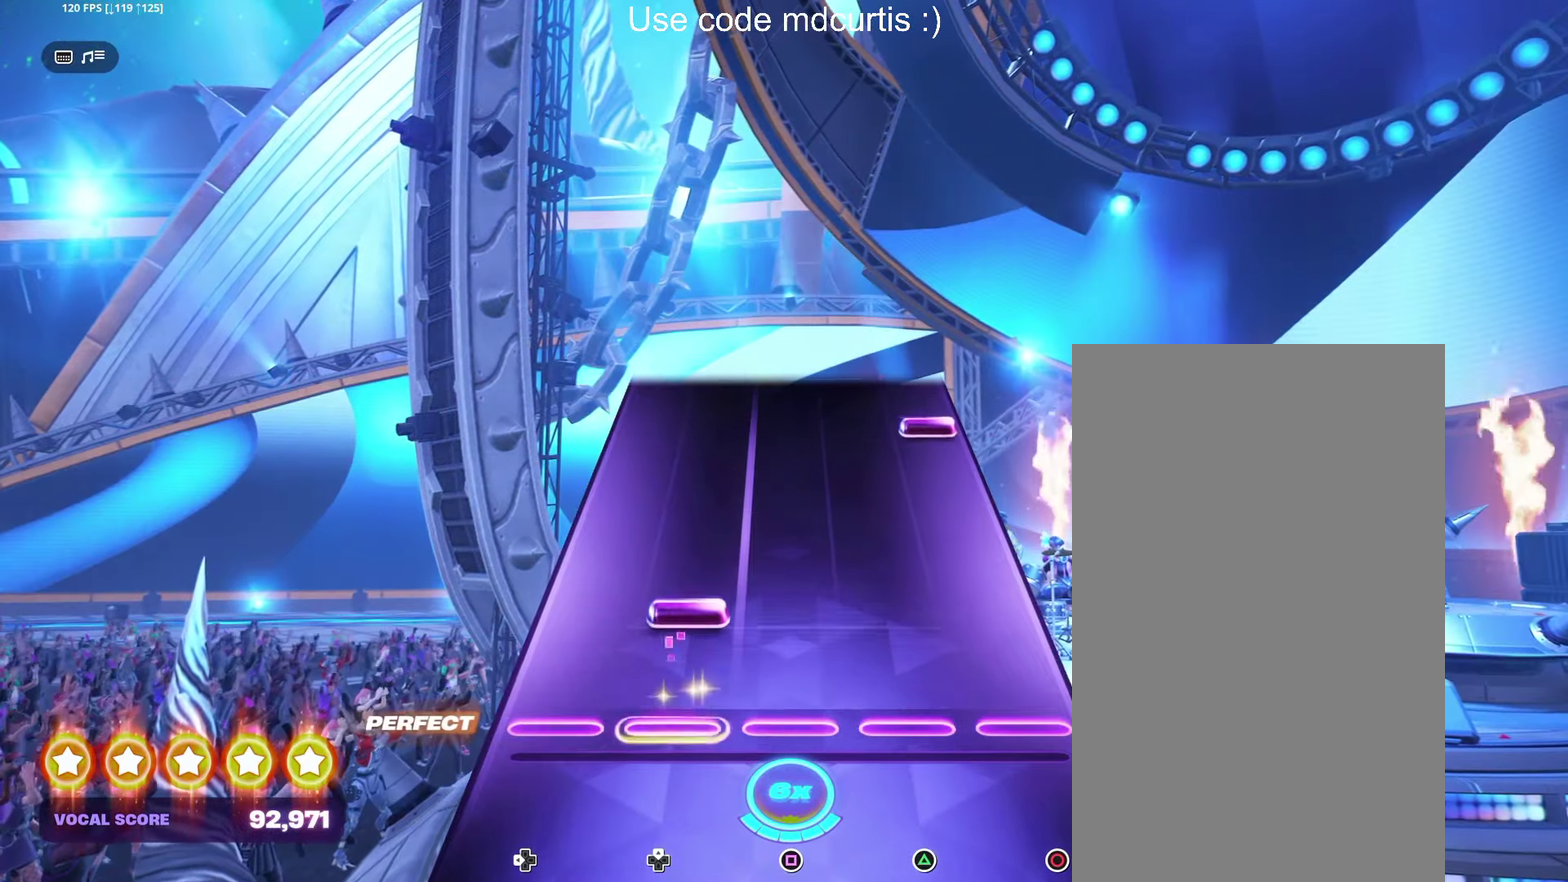
{"buttons": ["CIRCLE"], "events": [[100, "DPAD_UP", "down"], [183, "DPAD_UP", "up"], [400, "CIRCLE", "down"]]}
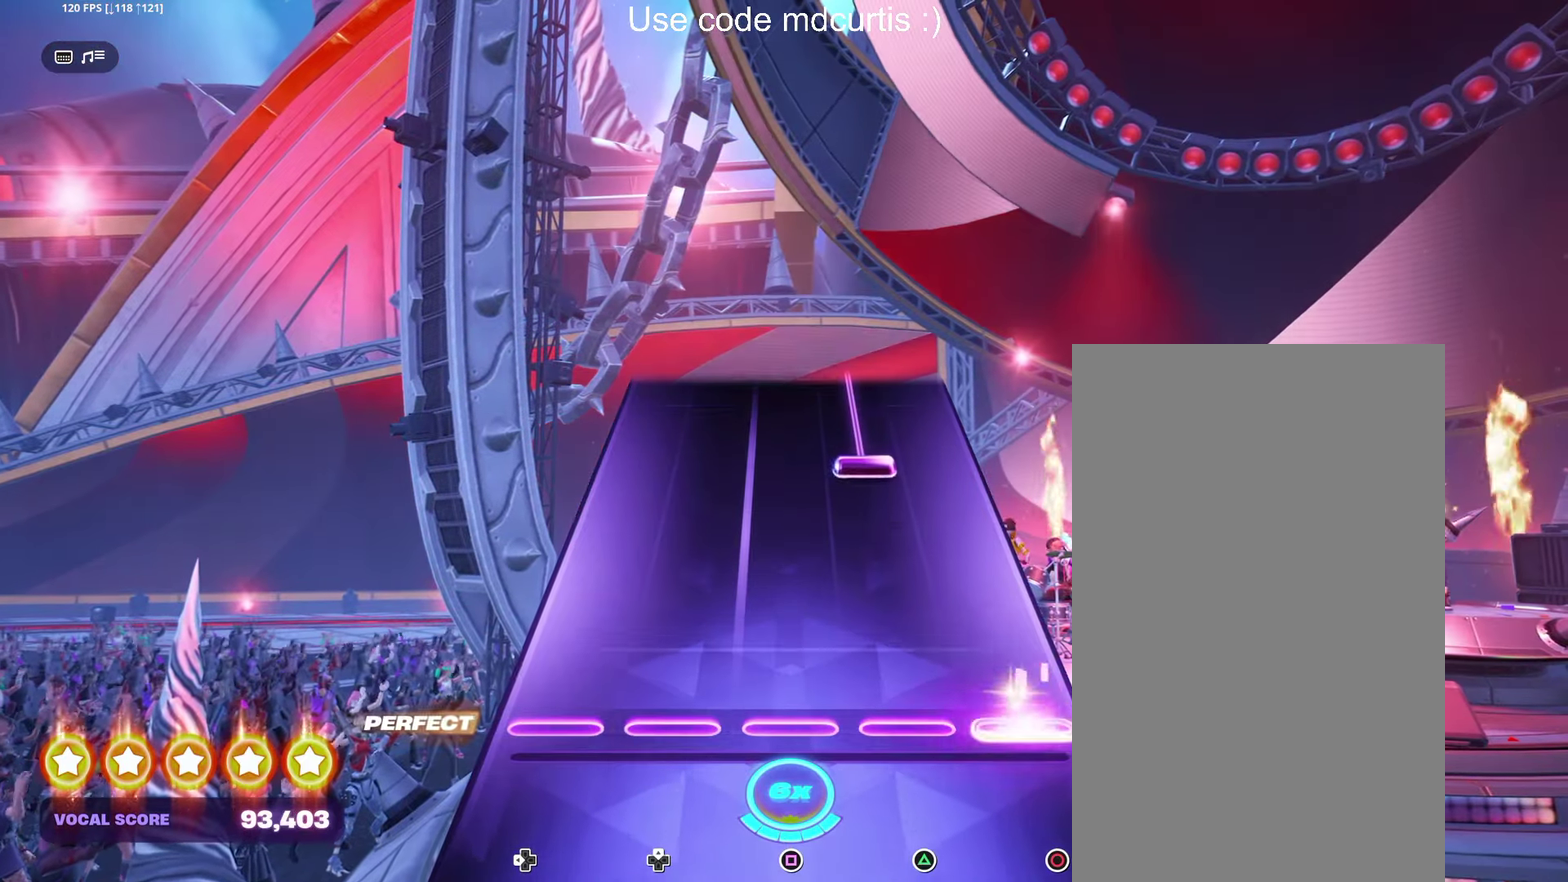
{"buttons": ["TRIANGLE"], "events": [[17, "CIRCLE", "up"], [317, "TRIANGLE", "down"]]}
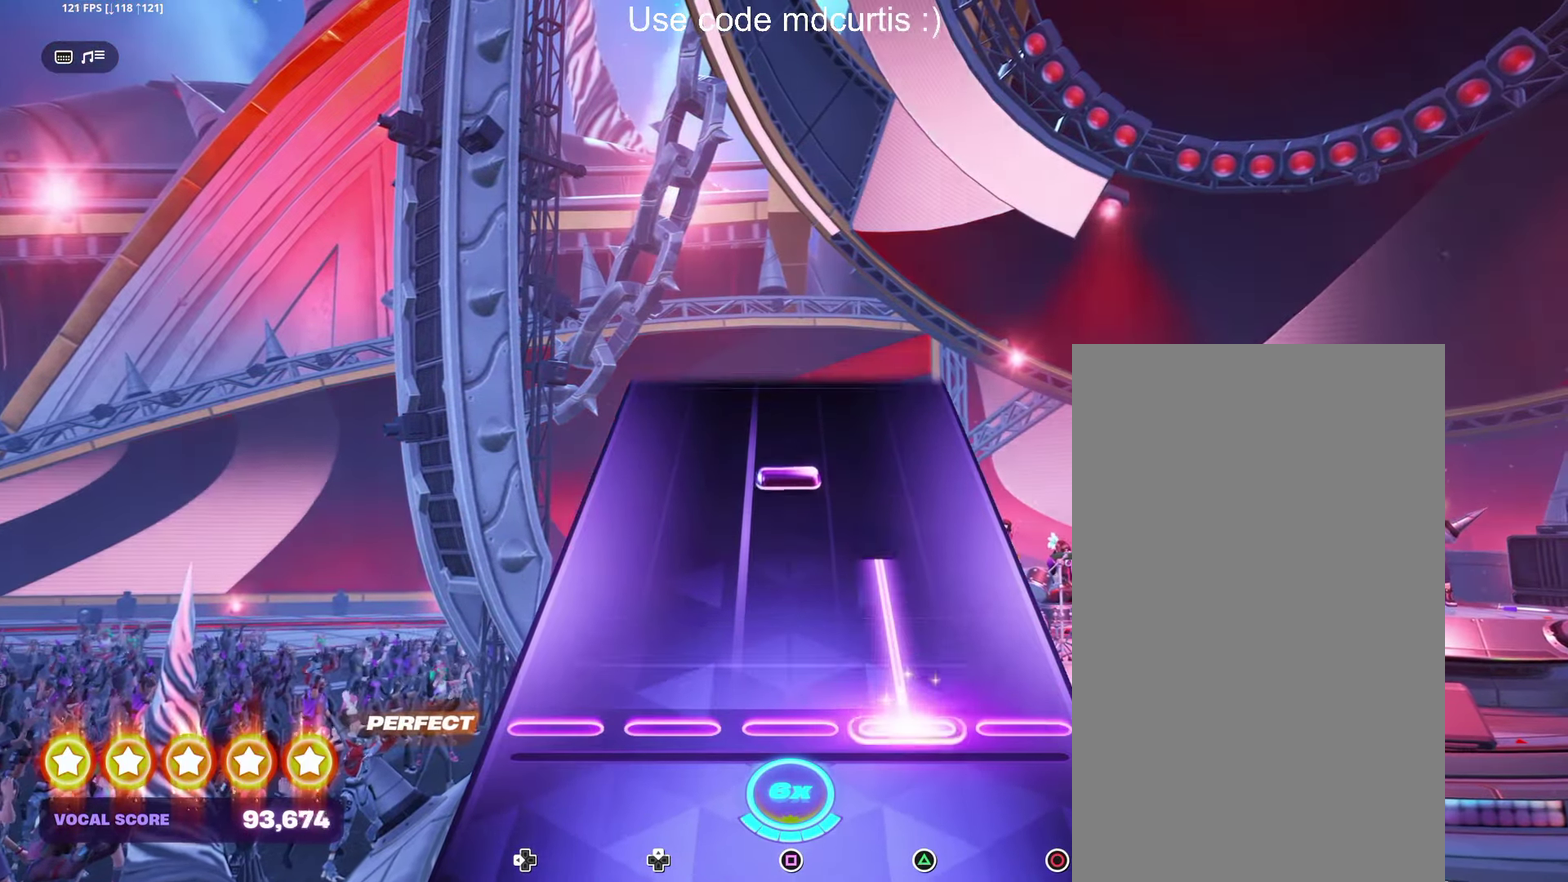
{"buttons": [], "events": [[200, "TRIANGLE", "up"], [283, "SQUARE", "down"], [383, "SQUARE", "up"]]}
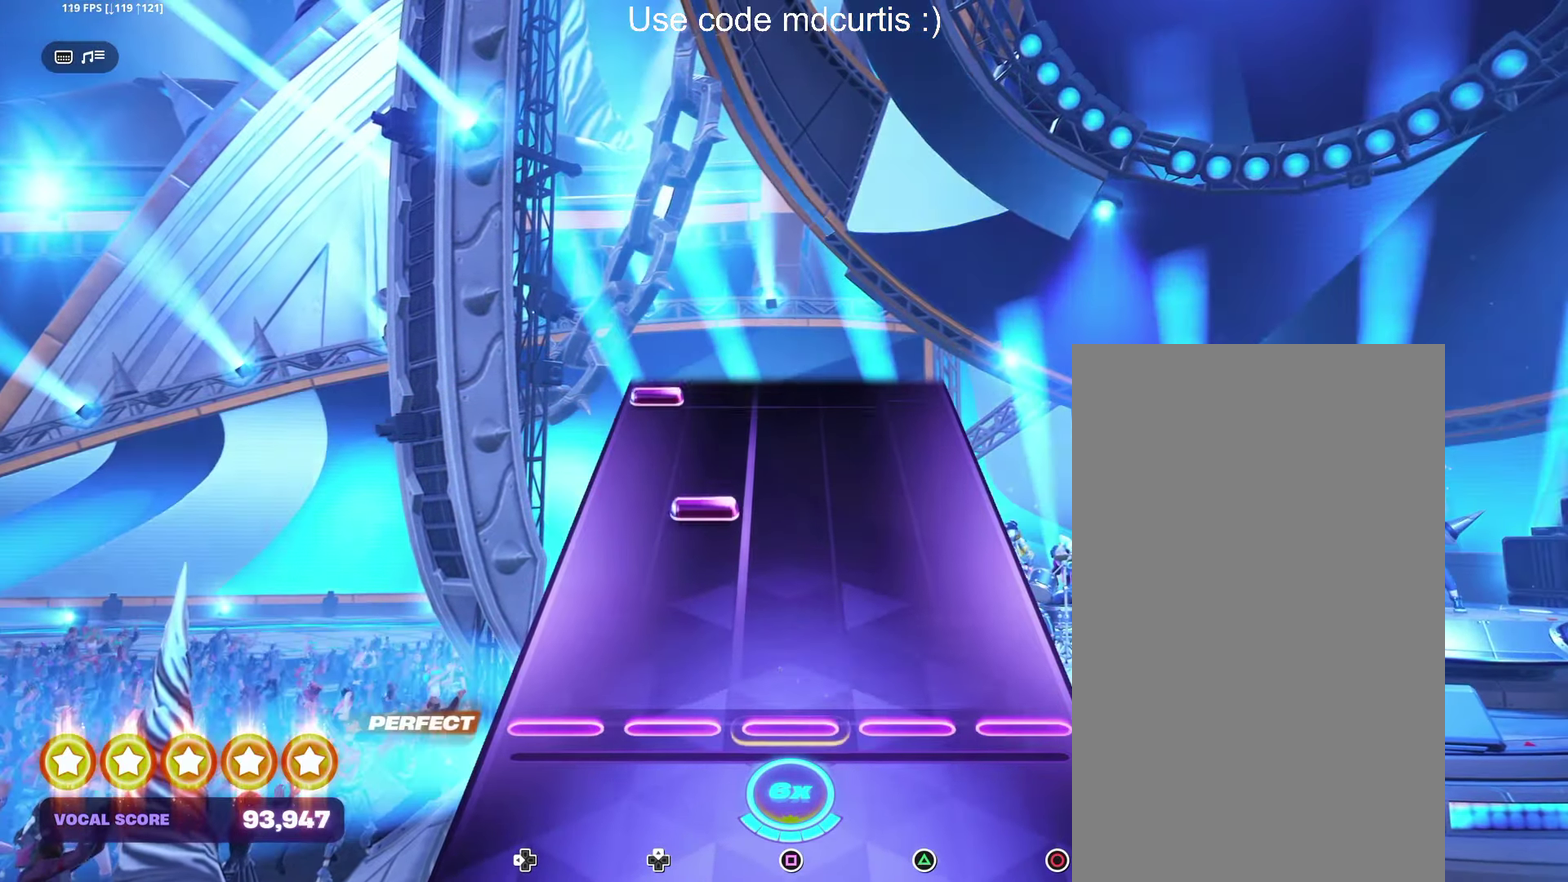
{"buttons": ["DPAD_LEFT"], "events": [[250, "DPAD_UP", "down"], [333, "DPAD_UP", "up"], [483, "DPAD_LEFT", "down"]]}
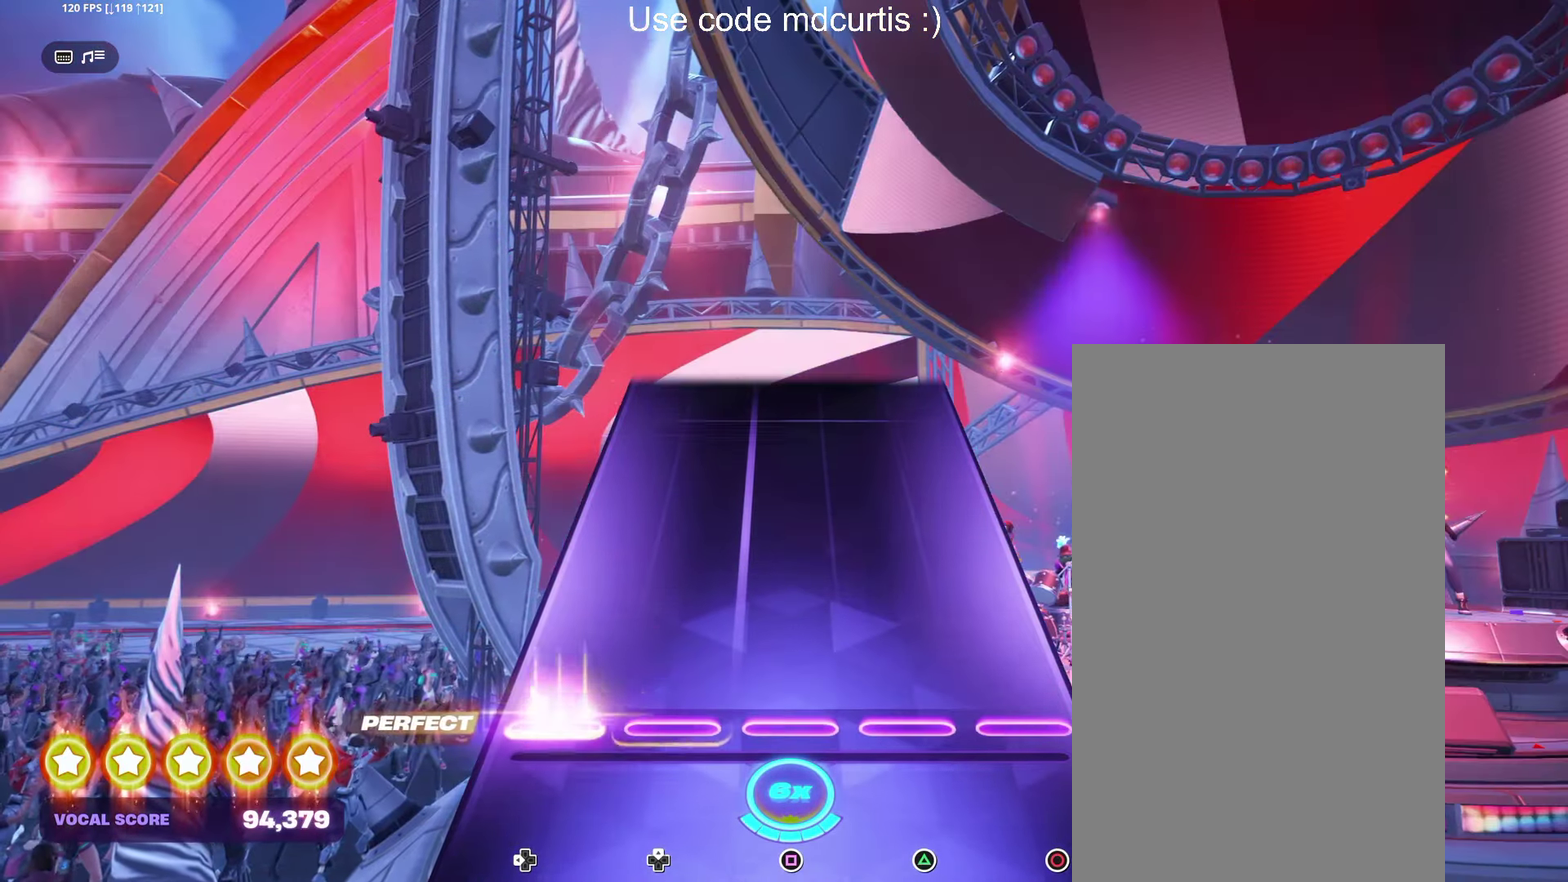
{"buttons": [], "events": [[83, "DPAD_LEFT", "up"]]}